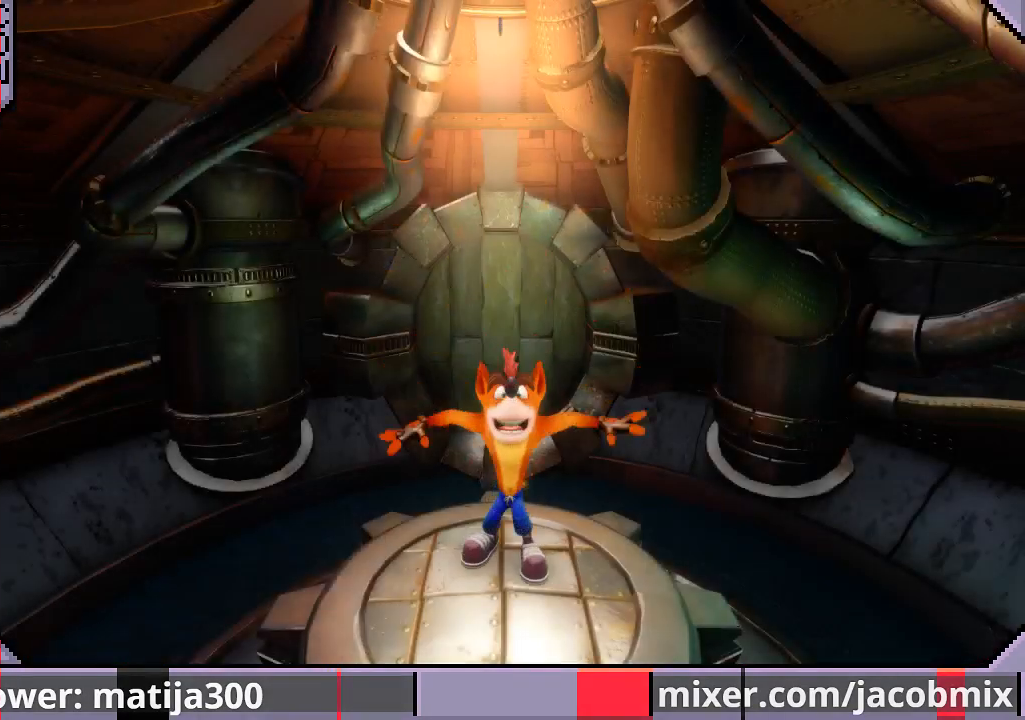
Gameplay with a controller (PlayStation layout); each line is a JSON object with the inputs held at the frame after it. "events" lists button and stick changes between this image and that frame as [ms after this image, input, new state], when the widget could be followed in between. Not read: L2 R2.
{"buttons": ["DPAD_UP", "DPAD_LEFT"], "left_stick": "center", "right_stick": "center", "events": [[500, "DPAD_LEFT", "down"]]}
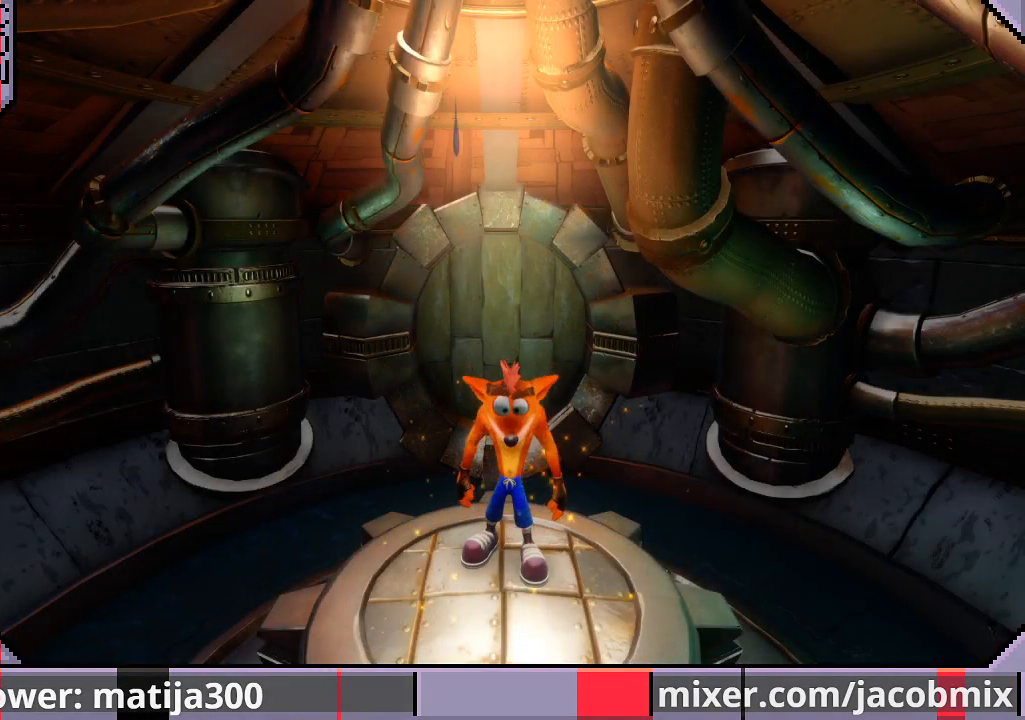
{"buttons": ["CROSS", "DPAD_UP"], "left_stick": "center", "right_stick": "center", "events": [[100, "DPAD_LEFT", "up"], [400, "CROSS", "down"]]}
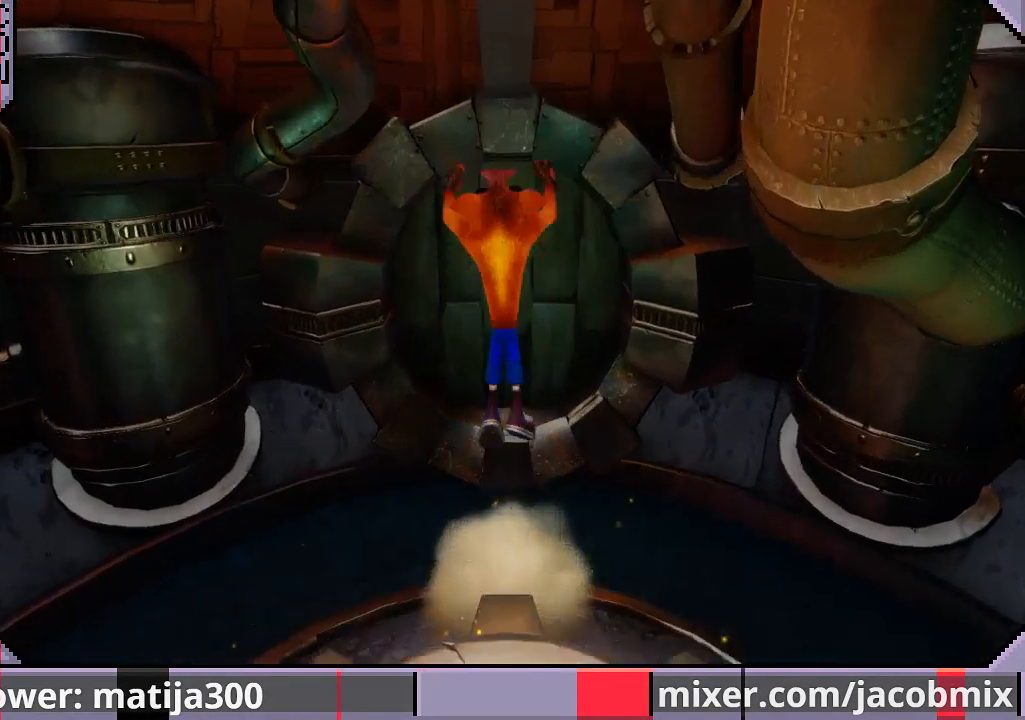
{"buttons": ["DPAD_UP"], "left_stick": "center", "right_stick": "center", "events": [[33, "CROSS", "up"]]}
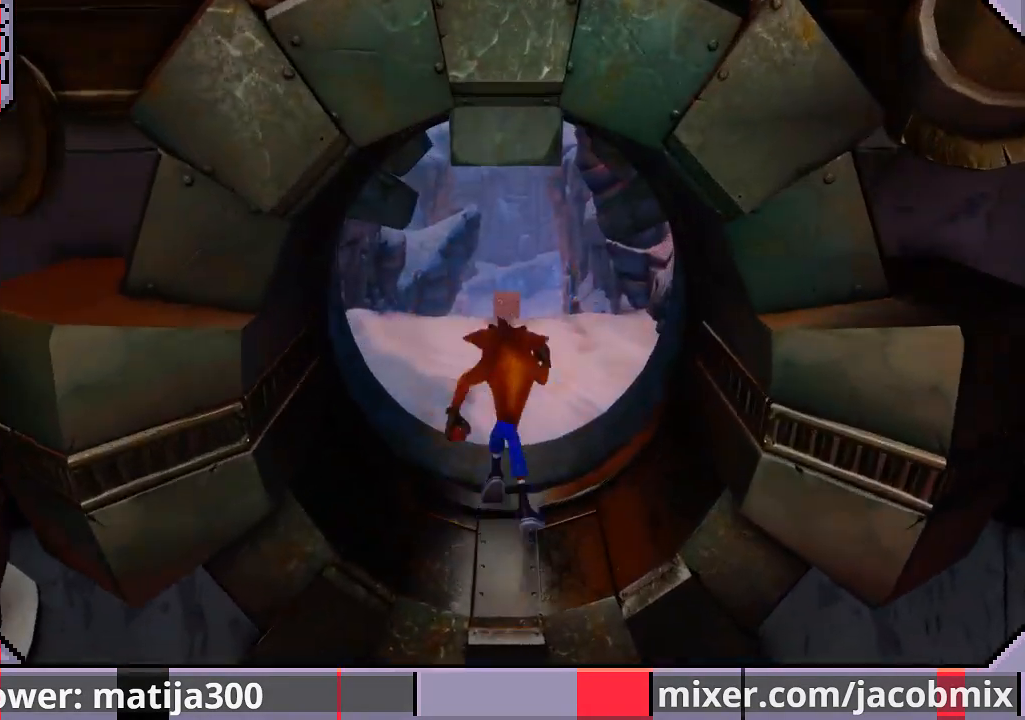
{"buttons": ["DPAD_UP"], "left_stick": "center", "right_stick": "center", "events": []}
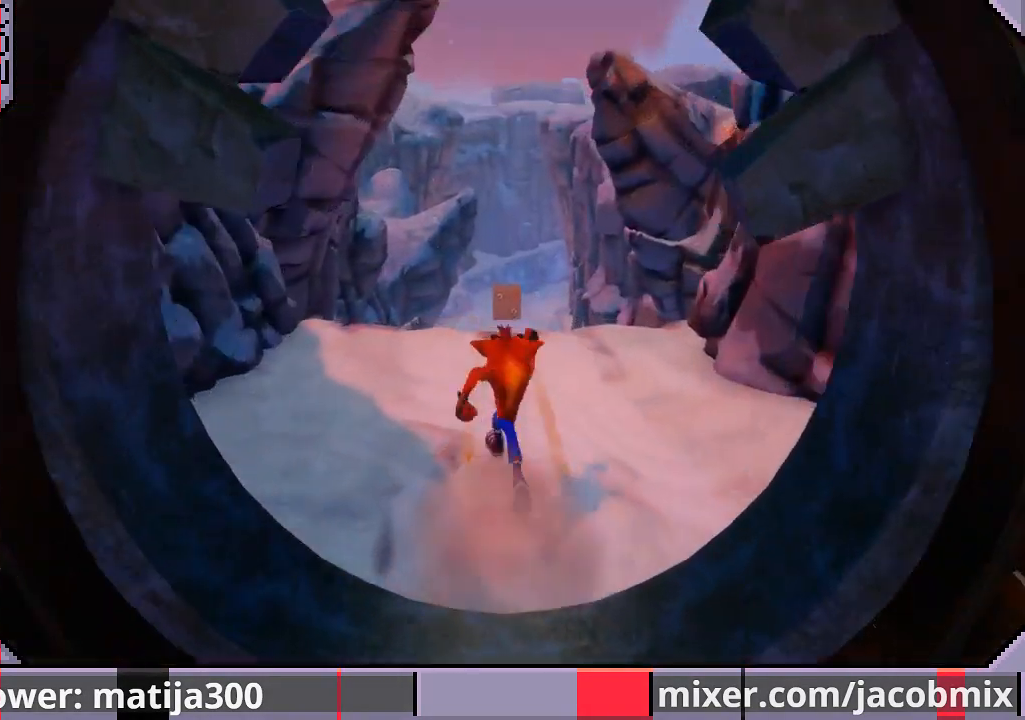
{"buttons": ["DPAD_UP"], "left_stick": "center", "right_stick": "center", "events": [[300, "R1", "down"], [400, "CROSS", "down"], [433, "R1", "up"], [500, "CROSS", "up"]]}
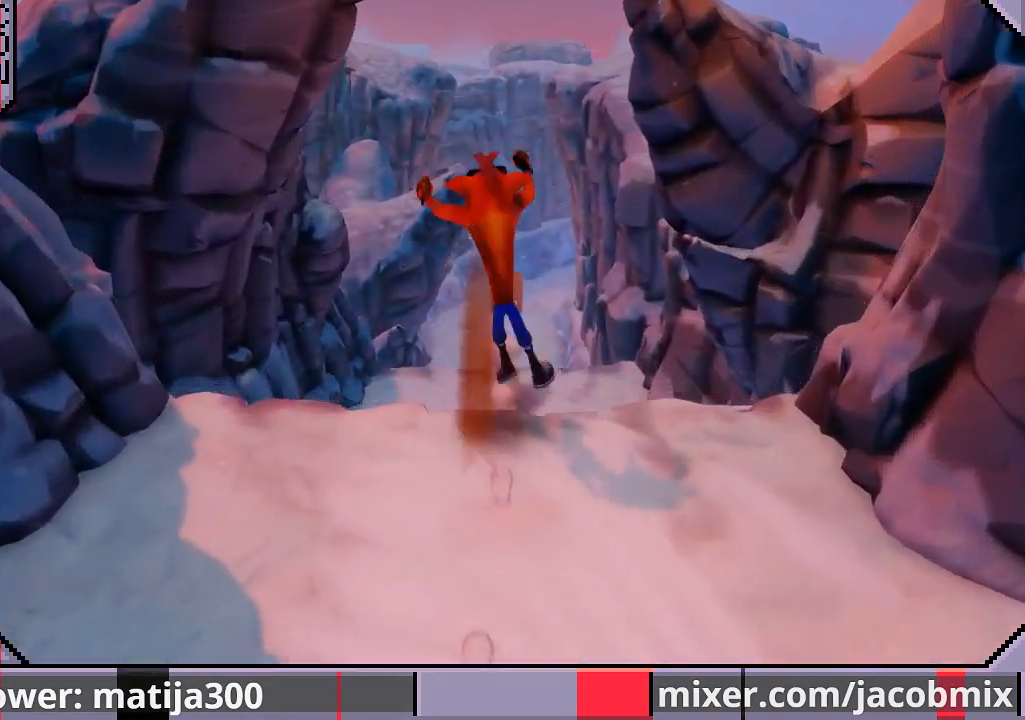
{"buttons": ["DPAD_UP"], "left_stick": "center", "right_stick": "center", "events": []}
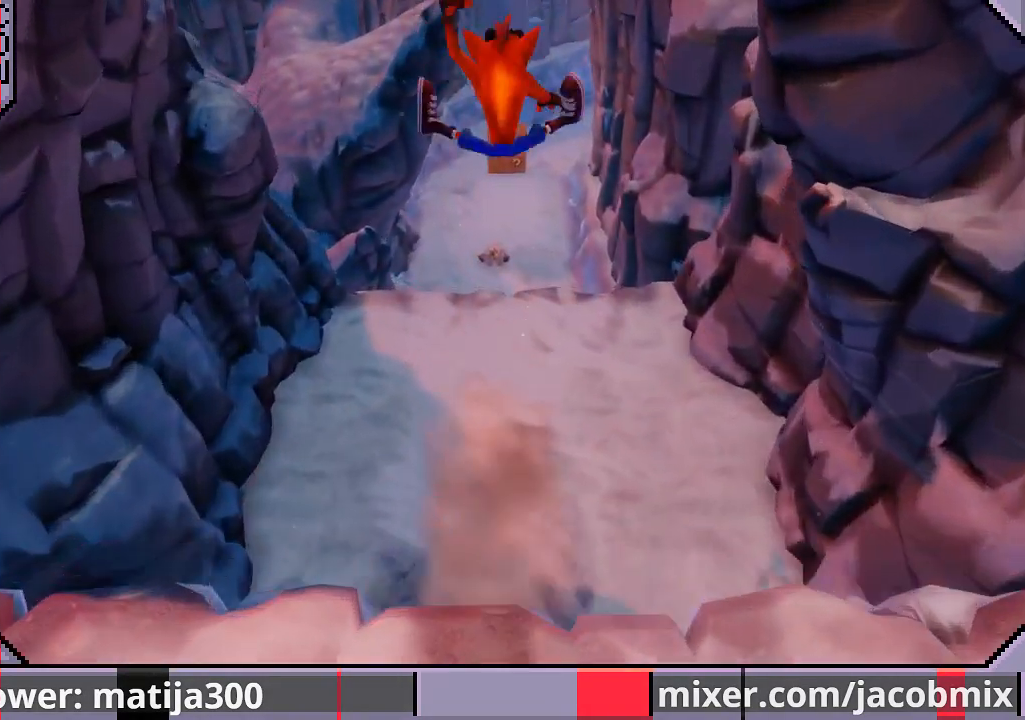
{"buttons": ["R1", "DPAD_UP"], "left_stick": "center", "right_stick": "center", "events": [[433, "R1", "down"]]}
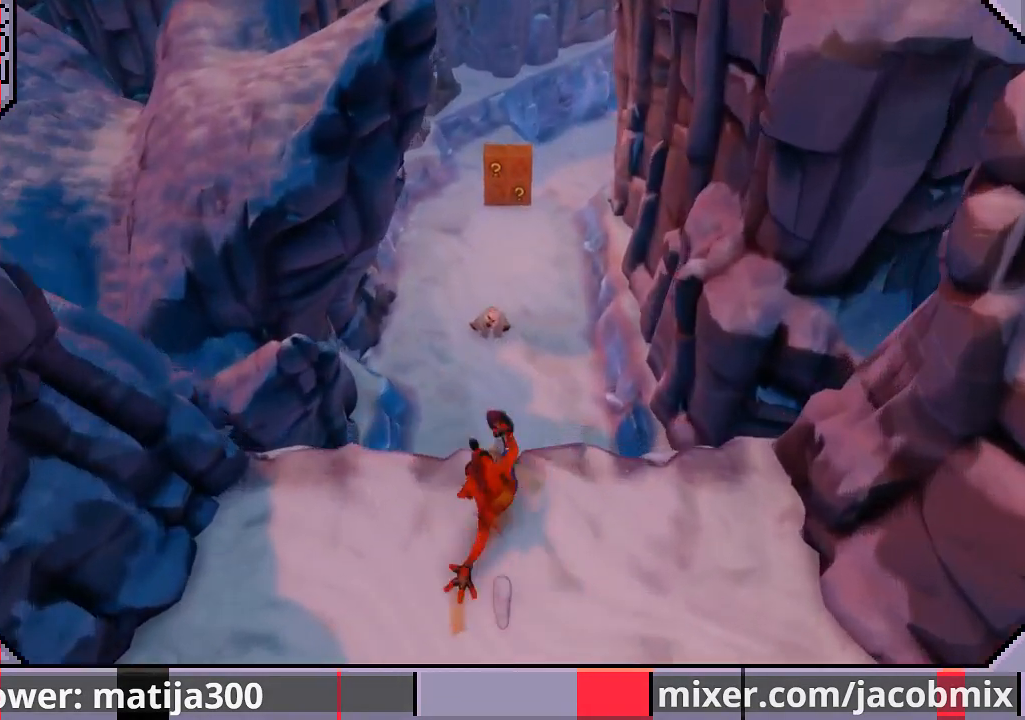
{"buttons": ["CROSS", "SQUARE", "R1", "DPAD_UP"], "left_stick": "center", "right_stick": "center", "events": [[100, "CROSS", "down"], [133, "SQUARE", "down"]]}
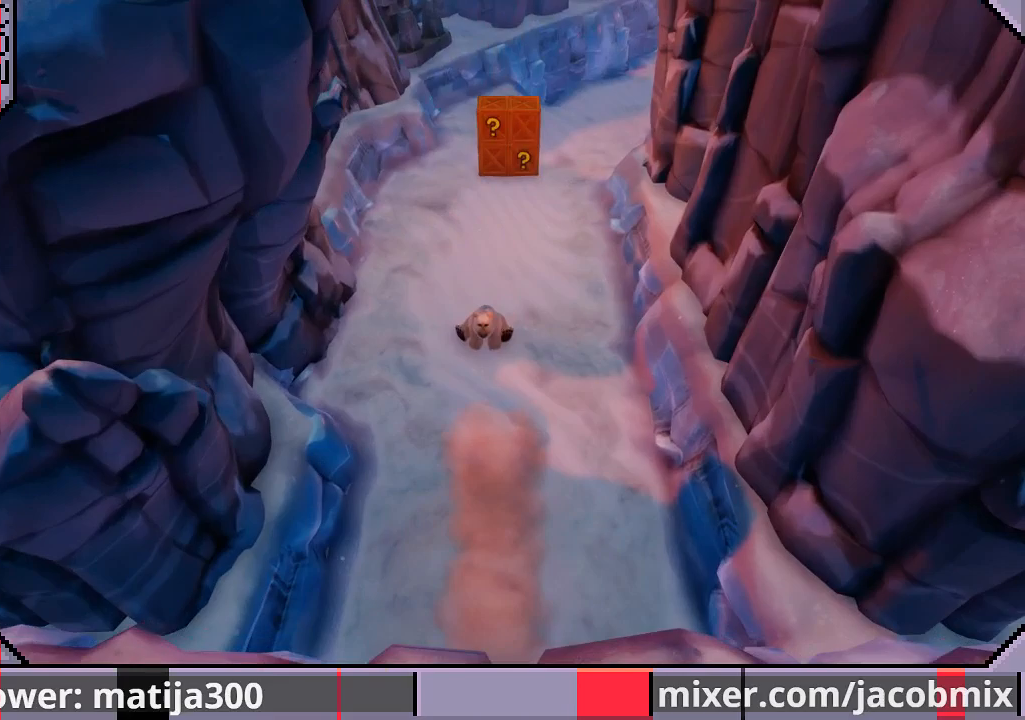
{"buttons": ["CROSS", "SQUARE", "R1", "DPAD_UP"], "left_stick": "center", "right_stick": "center", "events": []}
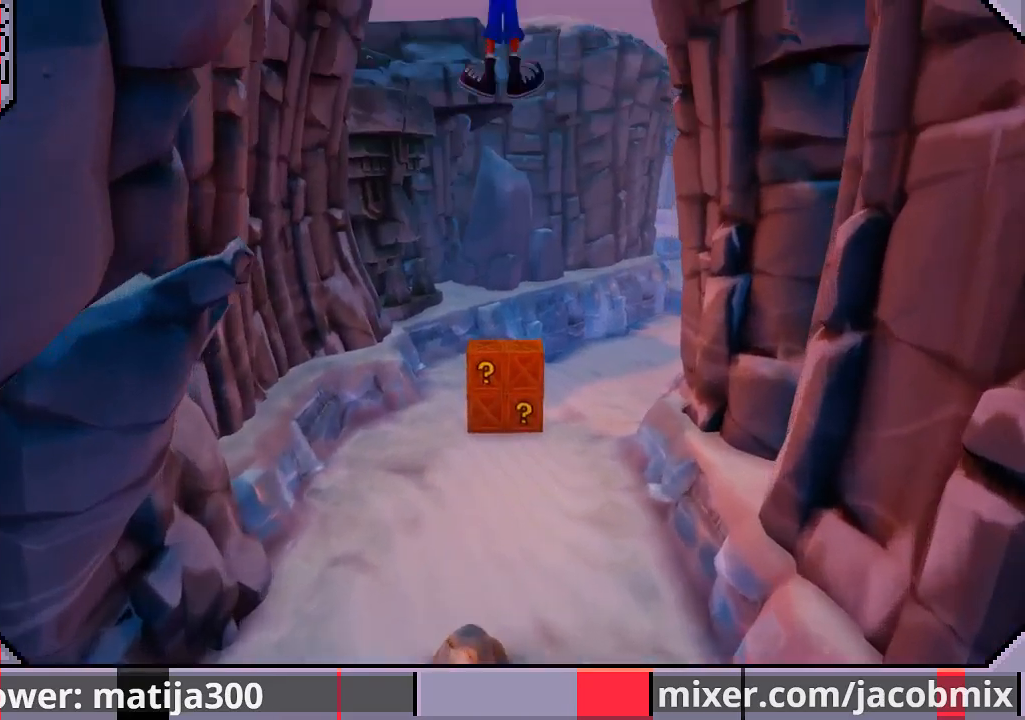
{"buttons": ["CROSS", "SQUARE", "R1", "DPAD_UP"], "left_stick": "center", "right_stick": "center", "events": [[33, "DPAD_LEFT", "down"], [167, "DPAD_LEFT", "up"]]}
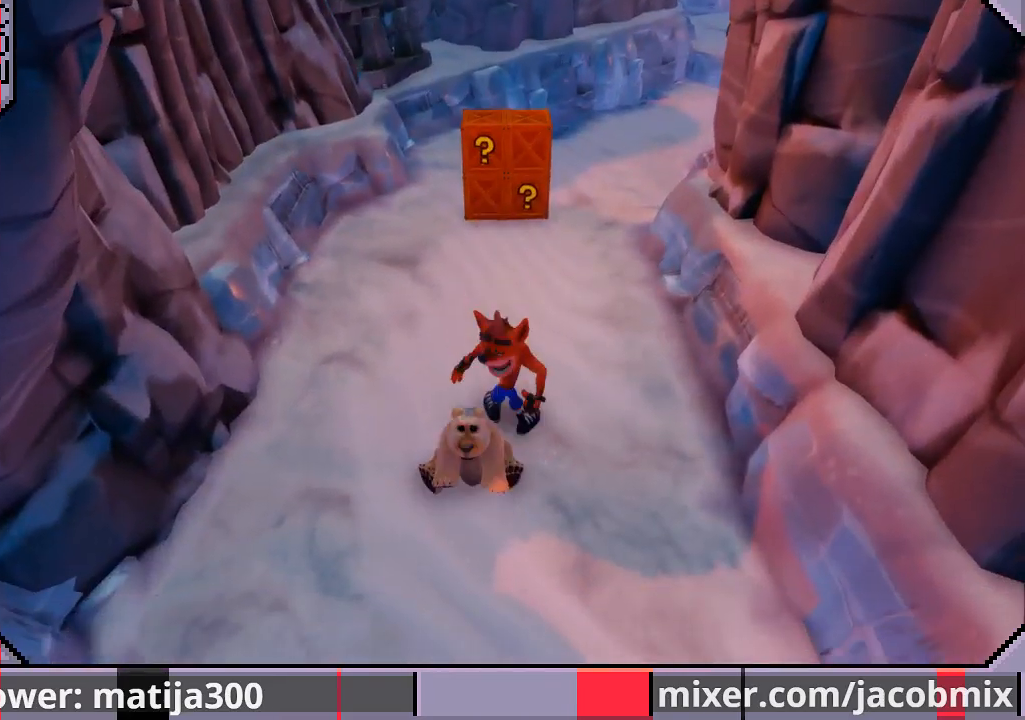
{"buttons": ["DPAD_UP"], "left_stick": "center", "right_stick": "center", "events": [[67, "SQUARE", "up"], [133, "CROSS", "up"], [133, "R1", "up"]]}
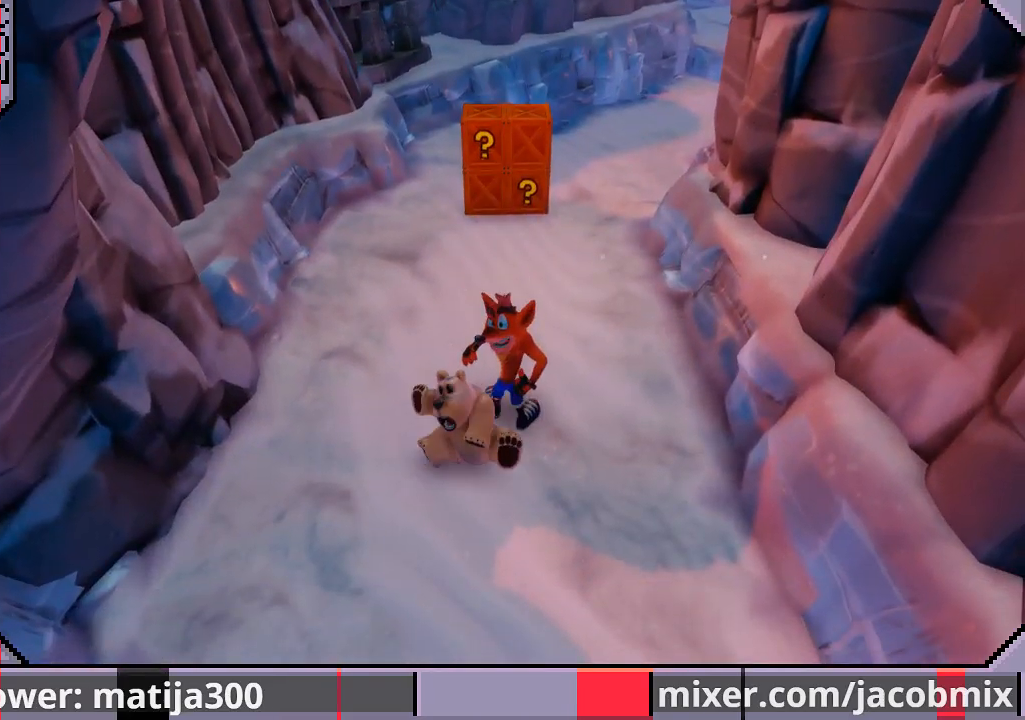
{"buttons": ["DPAD_UP"], "left_stick": "center", "right_stick": "center", "events": []}
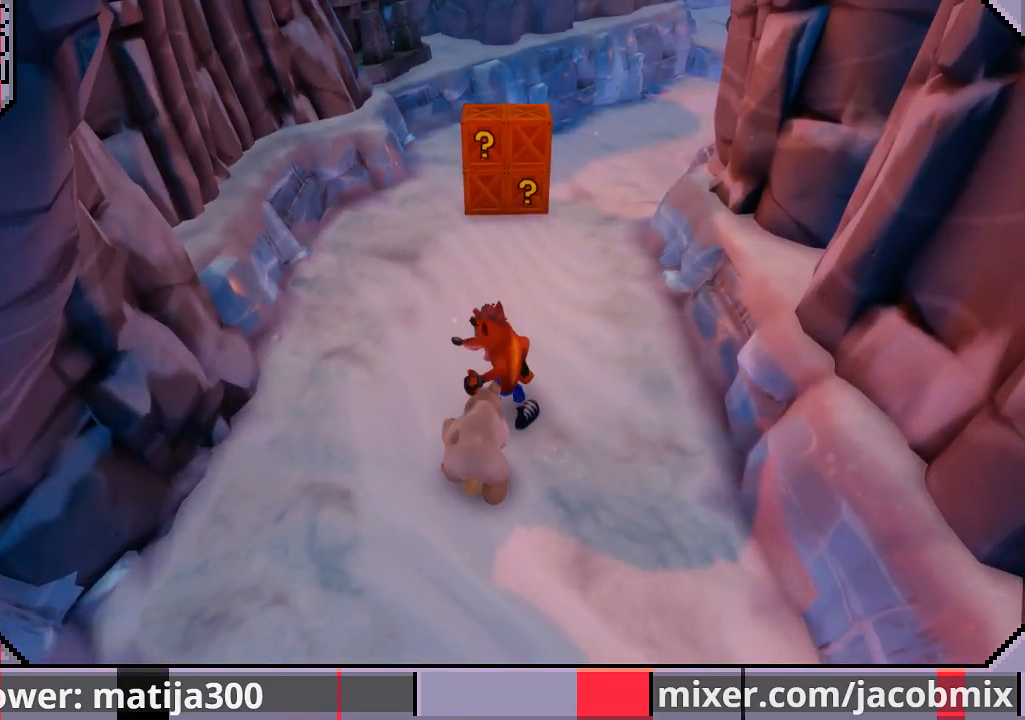
{"buttons": ["DPAD_UP"], "left_stick": "center", "right_stick": "center", "events": []}
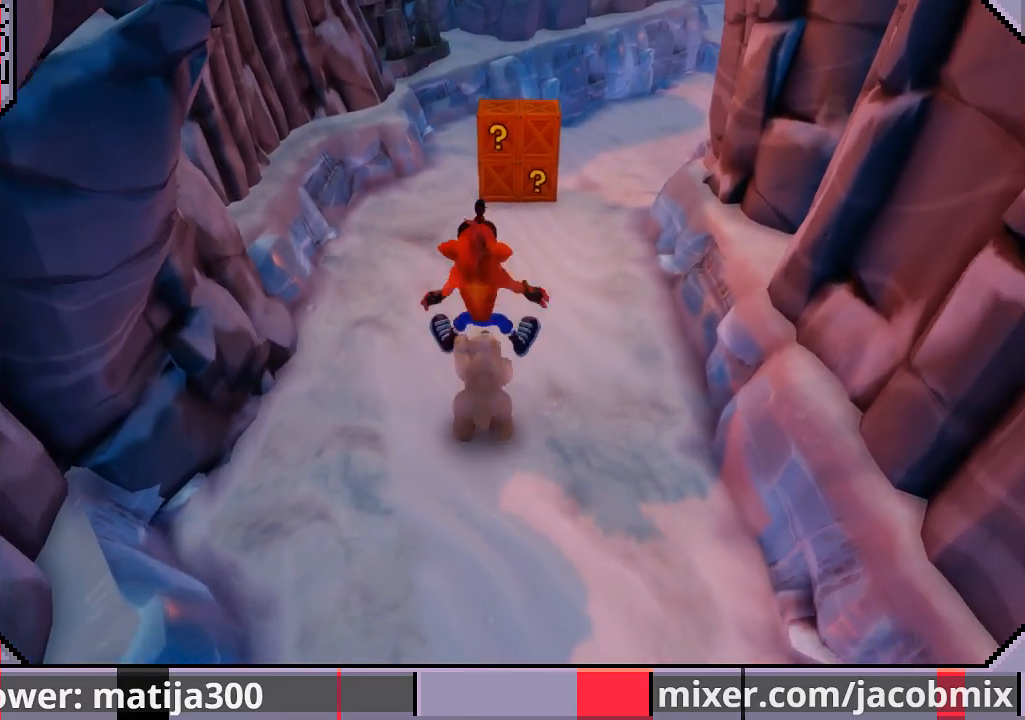
{"buttons": ["DPAD_UP", "DPAD_RIGHT"], "left_stick": "center", "right_stick": "center", "events": [[300, "DPAD_RIGHT", "down"]]}
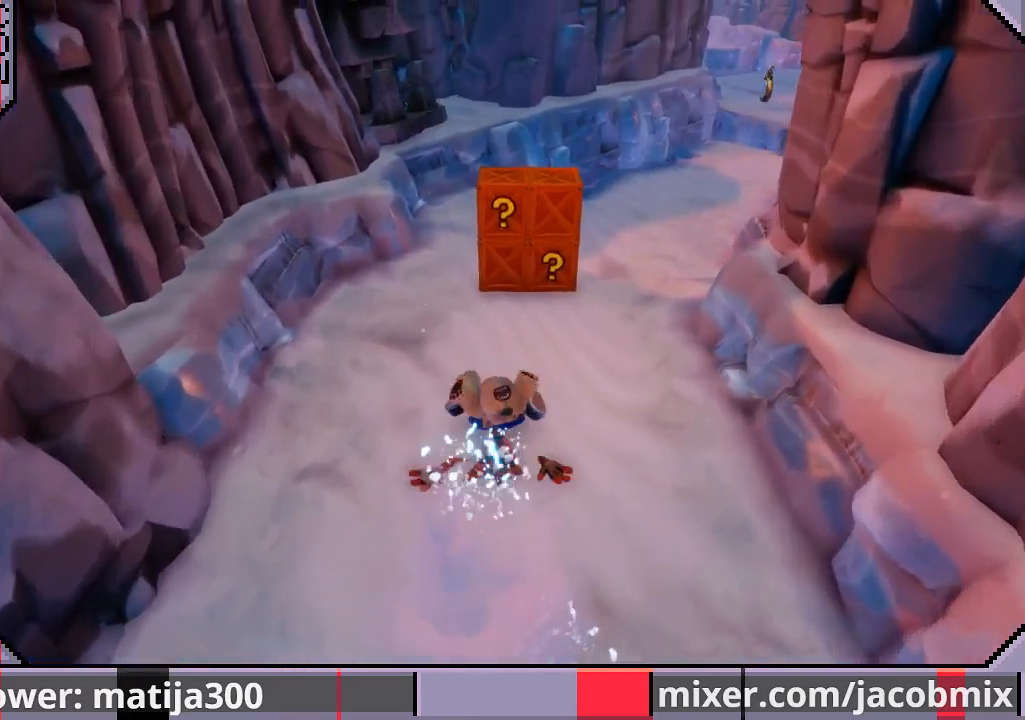
{"buttons": ["DPAD_UP", "DPAD_RIGHT"], "left_stick": "center", "right_stick": "center", "events": []}
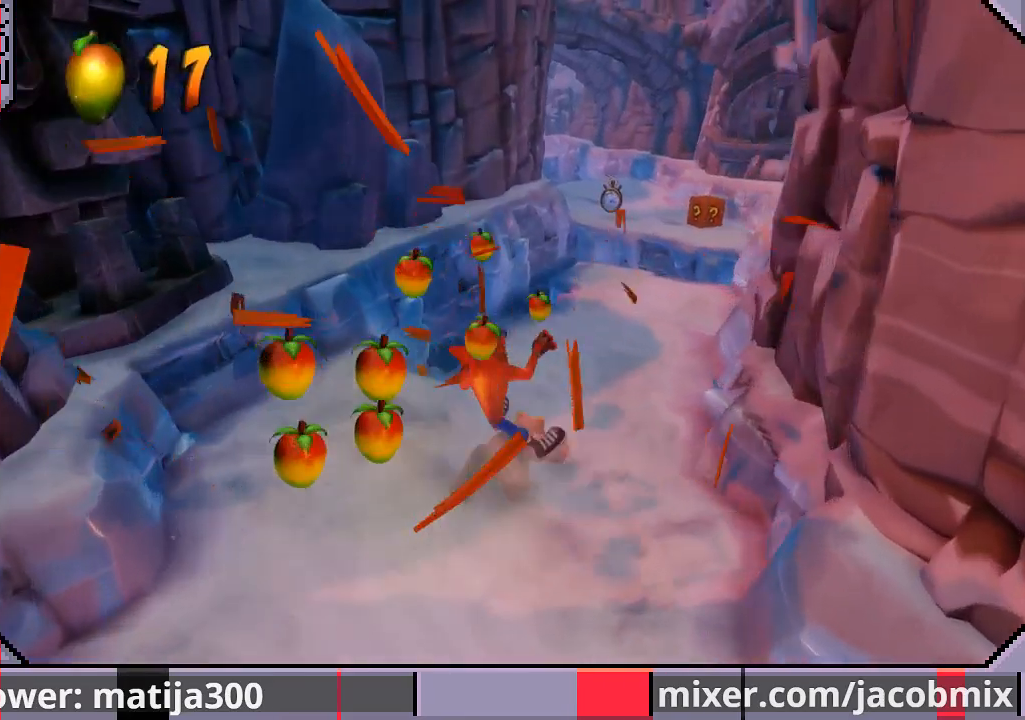
{"buttons": ["DPAD_UP"], "left_stick": "center", "right_stick": "center", "events": [[133, "DPAD_RIGHT", "up"]]}
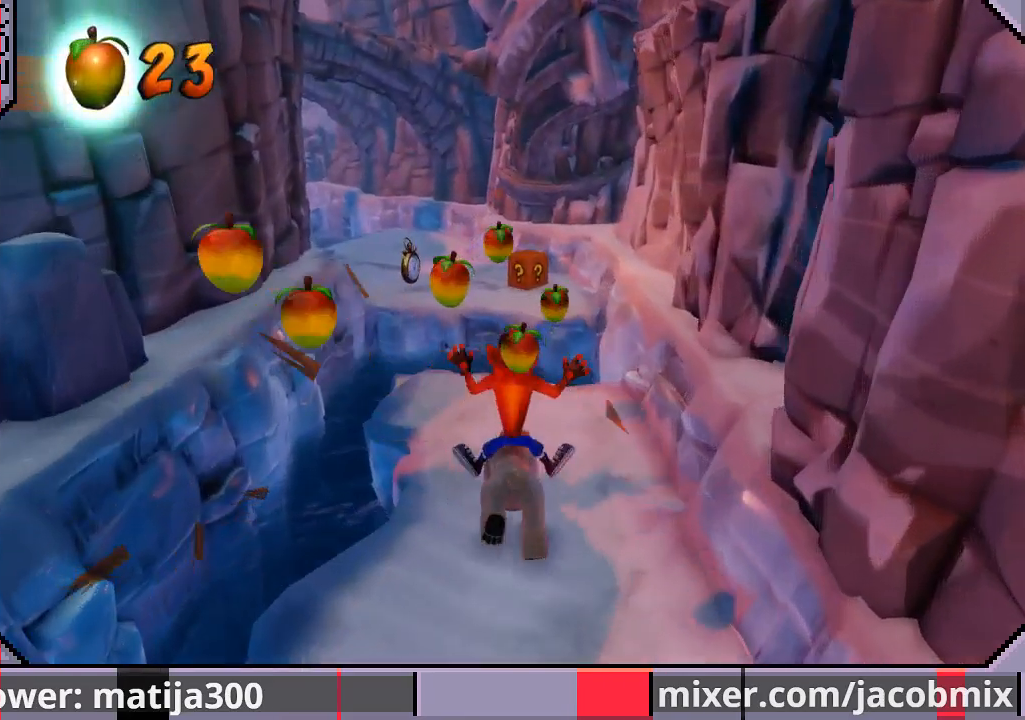
{"buttons": ["CROSS", "DPAD_UP"], "left_stick": "center", "right_stick": "center", "events": [[33, "CROSS", "down"], [67, "DPAD_LEFT", "down"], [233, "DPAD_LEFT", "up"]]}
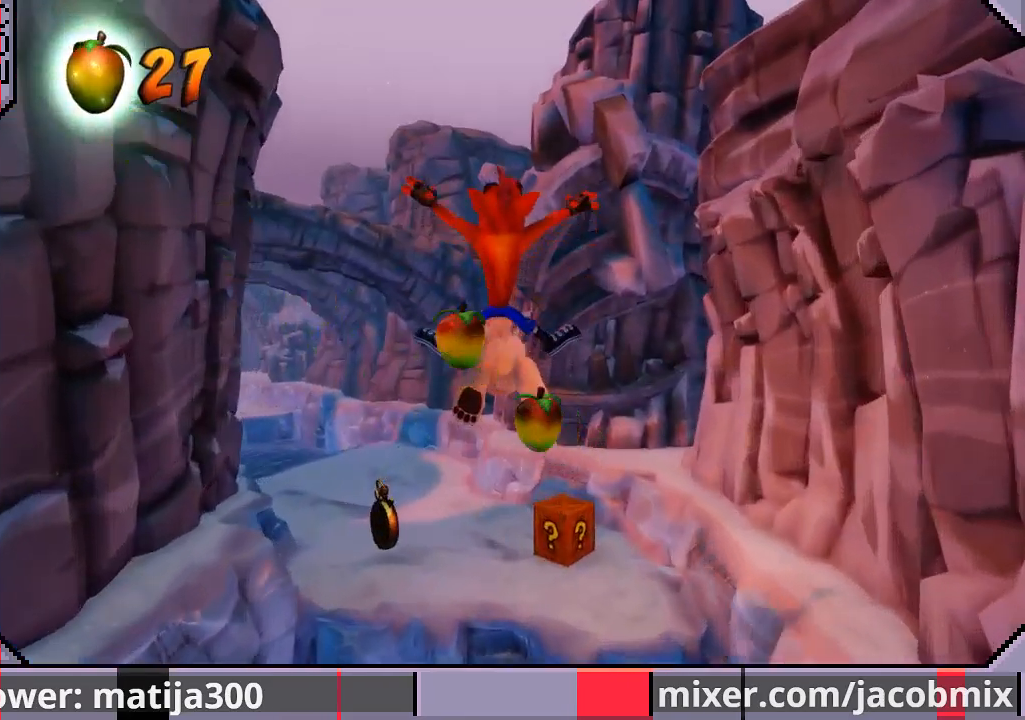
{"buttons": ["DPAD_UP"], "left_stick": "center", "right_stick": "center", "events": [[33, "DPAD_LEFT", "down"], [233, "CROSS", "up"], [400, "DPAD_LEFT", "up"]]}
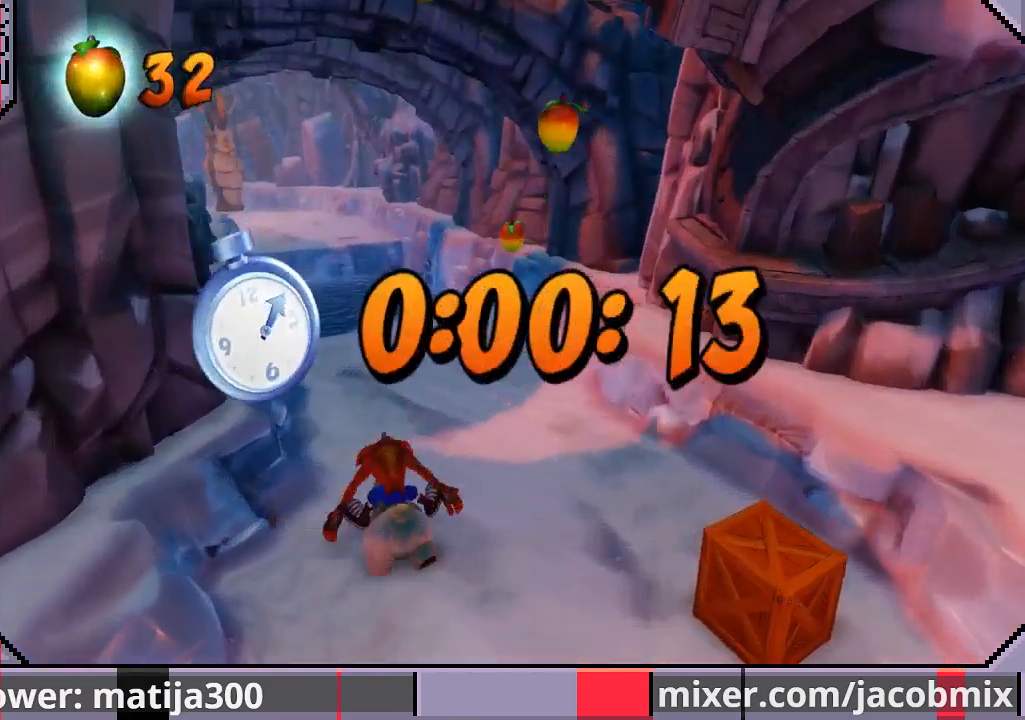
{"buttons": ["CROSS", "R1", "DPAD_UP"], "left_stick": "center", "right_stick": "center", "events": [[33, "R1", "down"], [267, "CROSS", "down"]]}
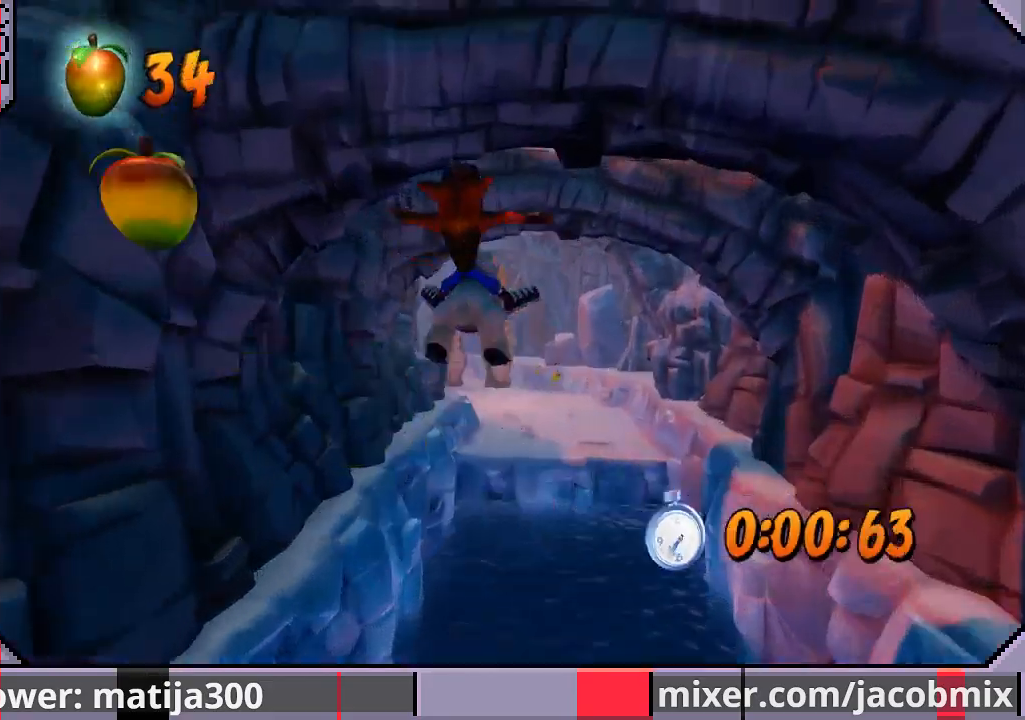
{"buttons": ["DPAD_UP"], "left_stick": "center", "right_stick": "center", "events": [[200, "DPAD_RIGHT", "down"], [333, "DPAD_RIGHT", "up"], [400, "R1", "up"], [433, "CROSS", "up"]]}
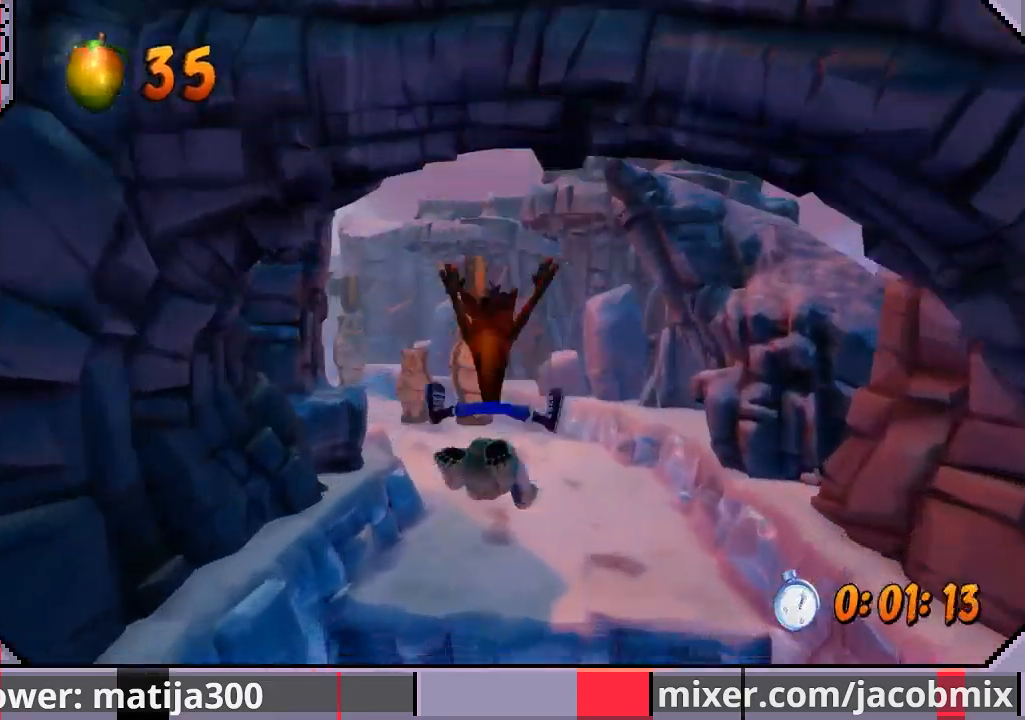
{"buttons": ["CROSS", "R1", "DPAD_UP", "DPAD_LEFT"], "left_stick": "center", "right_stick": "center", "events": [[200, "R1", "down"], [400, "CROSS", "down"], [400, "DPAD_LEFT", "down"]]}
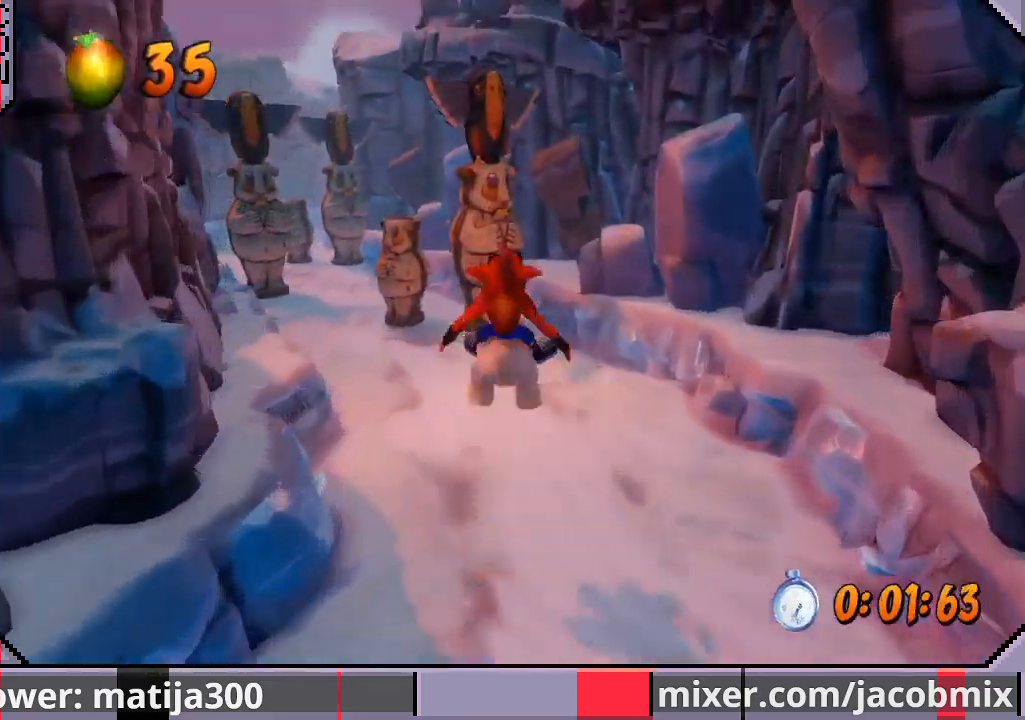
{"buttons": ["CROSS", "R1", "DPAD_UP"], "left_stick": "center", "right_stick": "center", "events": [[167, "DPAD_LEFT", "up"]]}
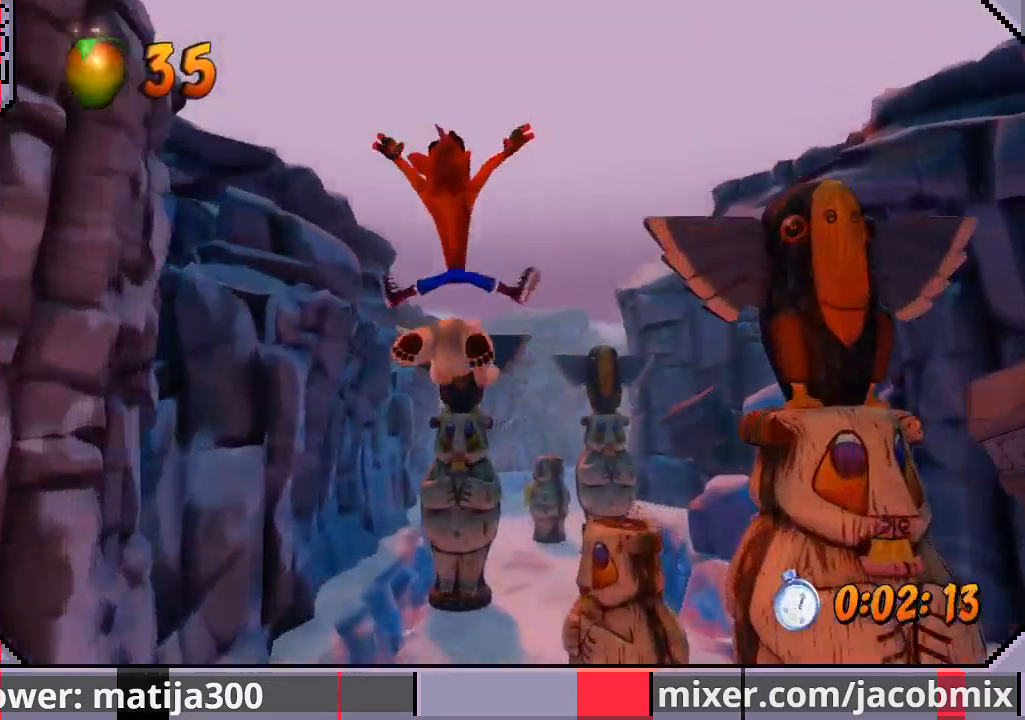
{"buttons": ["R1", "DPAD_UP"], "left_stick": "center", "right_stick": "center", "events": [[67, "DPAD_RIGHT", "down"], [167, "R1", "up"], [233, "CROSS", "up"], [400, "R1", "down"], [500, "DPAD_RIGHT", "up"]]}
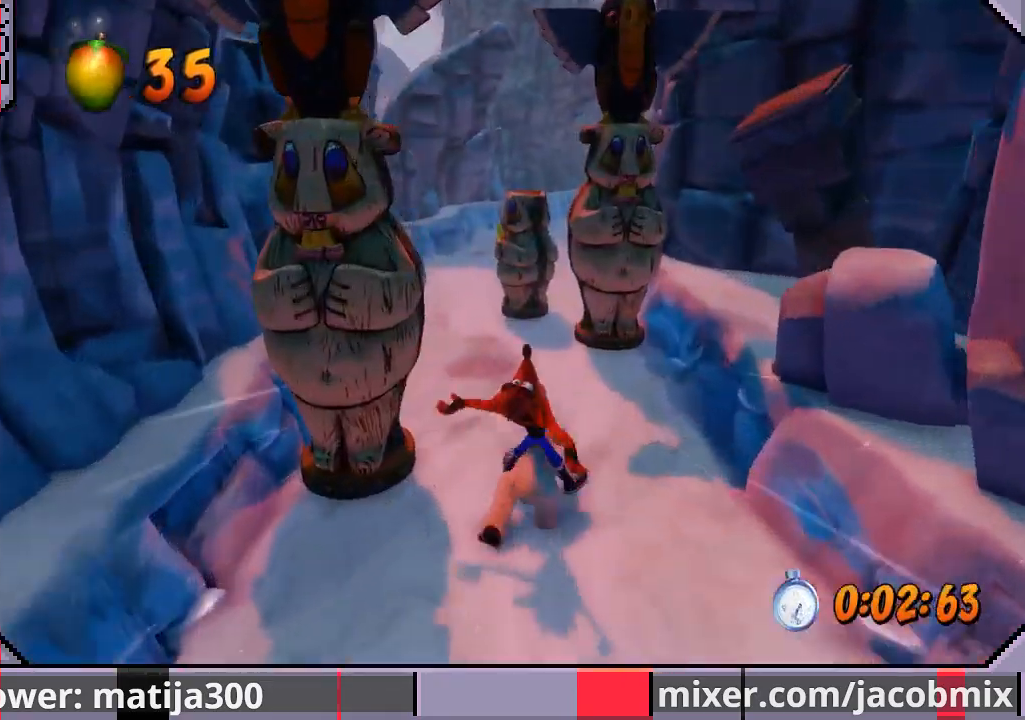
{"buttons": ["CROSS", "R1", "DPAD_UP"], "left_stick": "center", "right_stick": "center", "events": [[33, "CROSS", "down"], [67, "DPAD_LEFT", "down"], [300, "DPAD_LEFT", "up"]]}
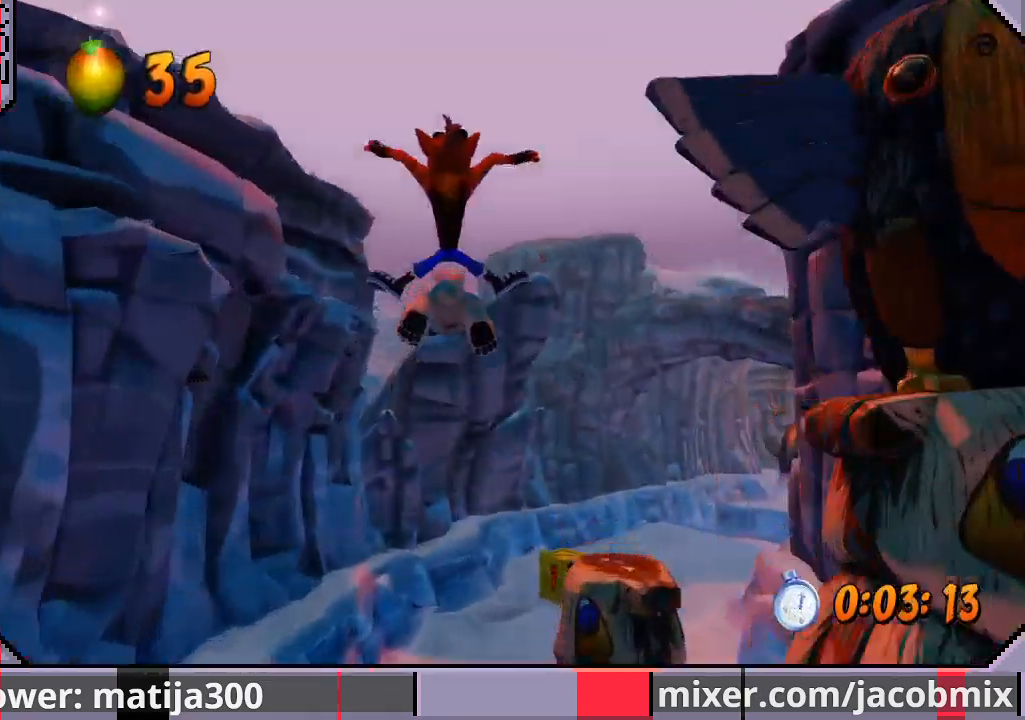
{"buttons": ["DPAD_UP", "DPAD_RIGHT"], "left_stick": "center", "right_stick": "center", "events": [[200, "R1", "up"], [300, "CROSS", "up"], [367, "DPAD_RIGHT", "down"]]}
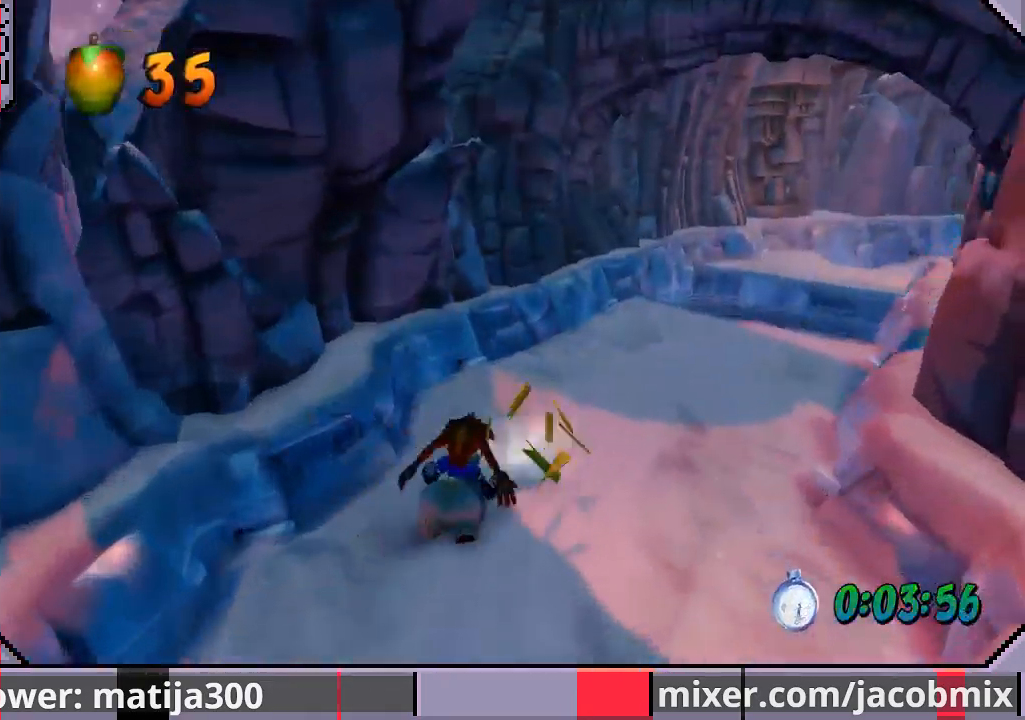
{"buttons": ["CROSS", "R1", "DPAD_UP", "DPAD_RIGHT"], "left_stick": "center", "right_stick": "center", "events": [[67, "R1", "down"], [267, "CROSS", "down"]]}
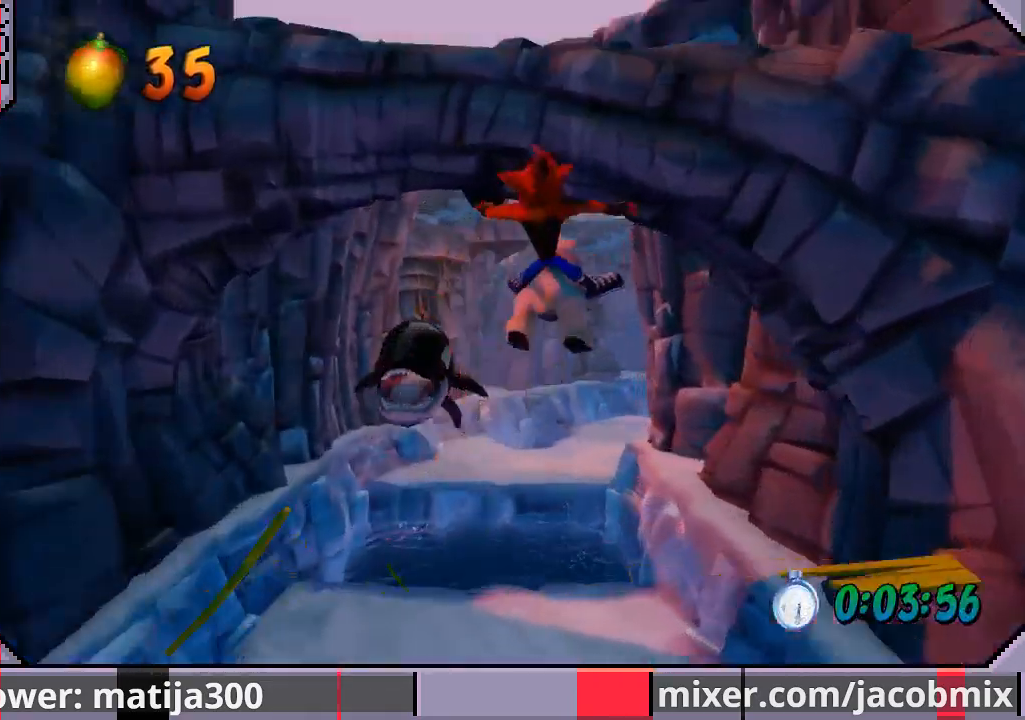
{"buttons": ["CROSS", "R1", "DPAD_UP"], "left_stick": "center", "right_stick": "center", "events": [[67, "DPAD_RIGHT", "up"], [233, "DPAD_LEFT", "down"], [400, "DPAD_LEFT", "up"]]}
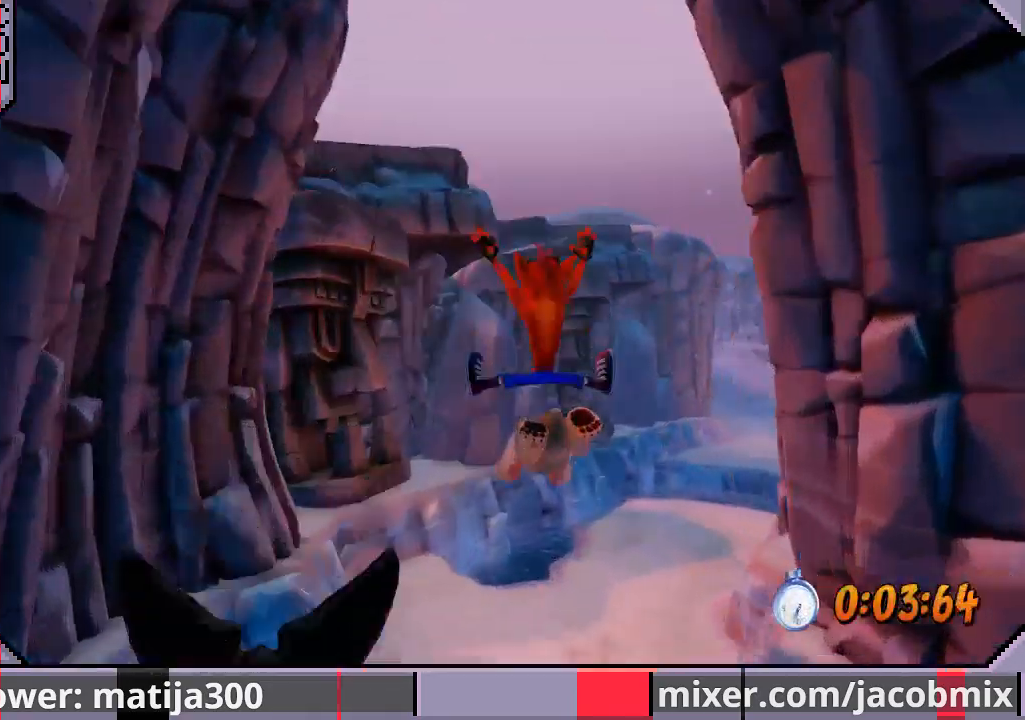
{"buttons": ["R1", "DPAD_UP"], "left_stick": "center", "right_stick": "center", "events": [[33, "DPAD_RIGHT", "down"], [33, "R1", "up"], [67, "CROSS", "up"], [267, "R1", "down"], [300, "DPAD_RIGHT", "up"]]}
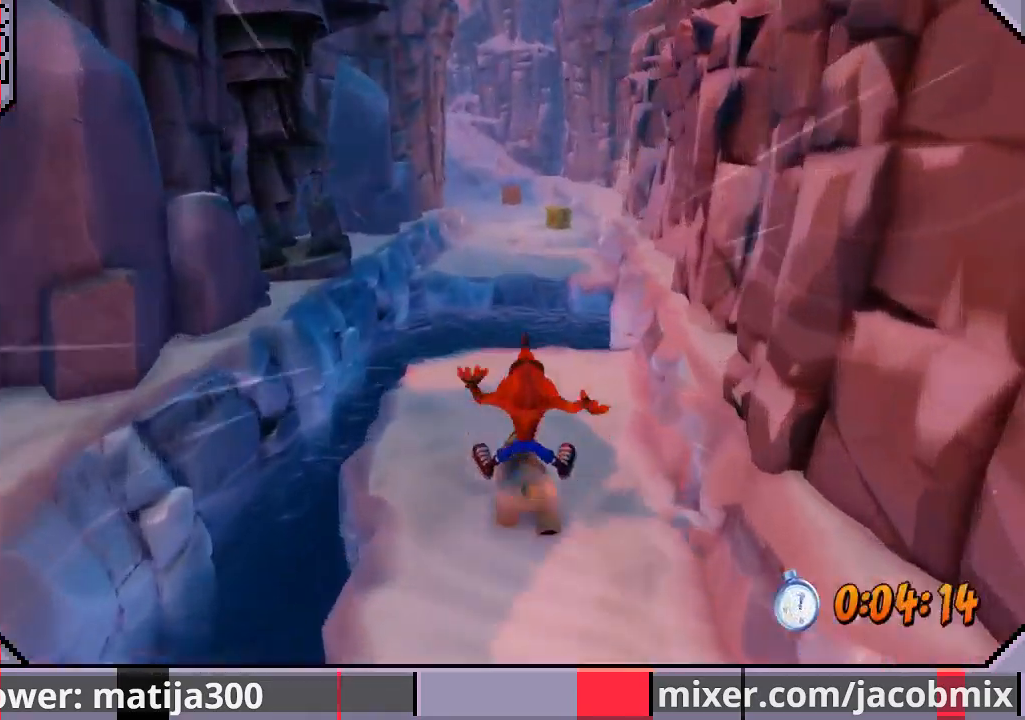
{"buttons": ["CROSS", "R1", "DPAD_UP"], "left_stick": "center", "right_stick": "center", "events": [[33, "CROSS", "down"], [300, "DPAD_LEFT", "down"], [433, "DPAD_LEFT", "up"]]}
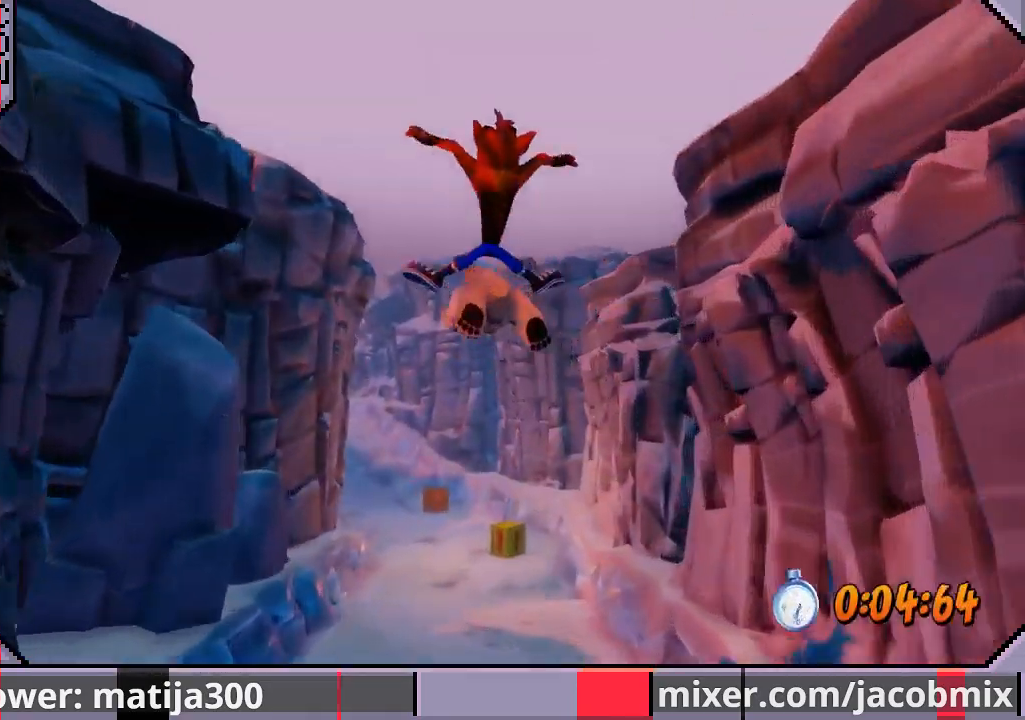
{"buttons": ["DPAD_UP"], "left_stick": "center", "right_stick": "center", "events": [[167, "DPAD_RIGHT", "down"], [200, "R1", "up"], [233, "CROSS", "up"], [333, "DPAD_RIGHT", "up"]]}